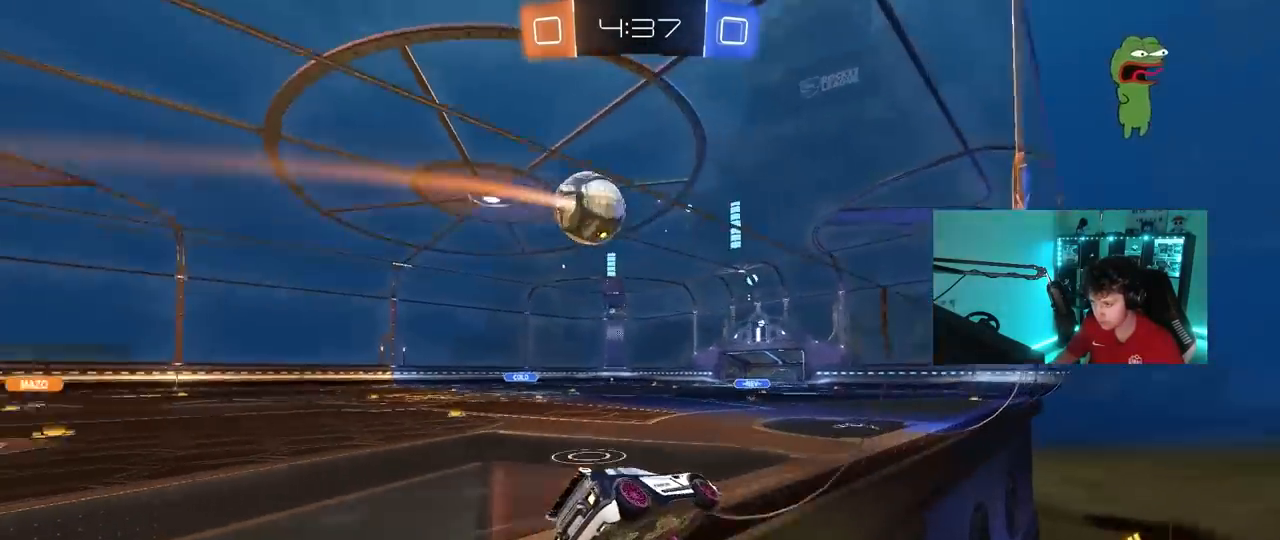
Gameplay with keyboard and mouse; each line is a JSON object with the keys and mouse buttons held at the frame after it. "events" lists presses ("down") and releases ("up") of "1", "2", "3", "4", "5", "a", "alt", "c", "caps_lock", "ctrl", "d", "e", "f", "g", "q", "r", "s", "shift", "space", "t", "tab", "v", "w", "x", "z", "mouse_left", "mouse_wheel" and "mouse_right" between this image and that frame as [ms after this image, input, new state], when the widget could be followed in between. "mouse_left", "mouse_wheel", "mouse_right" = the "left", "wheel", "right" buttons of the "mouse" list. No other keys are recorded. "wheel" means that the mouse wheel is clicked or scrolled. "mouse_move" is the direction in which the mouse moves at that frame (one of eight, or "still"), when it could be read.
{"keys": ["w"], "mouse": ["left"], "mouse_move": "still", "events": [[50, "mouse_left", "down"], [283, "a", "up"], [317, "mouse_left", "up"], [467, "mouse_left", "down"]]}
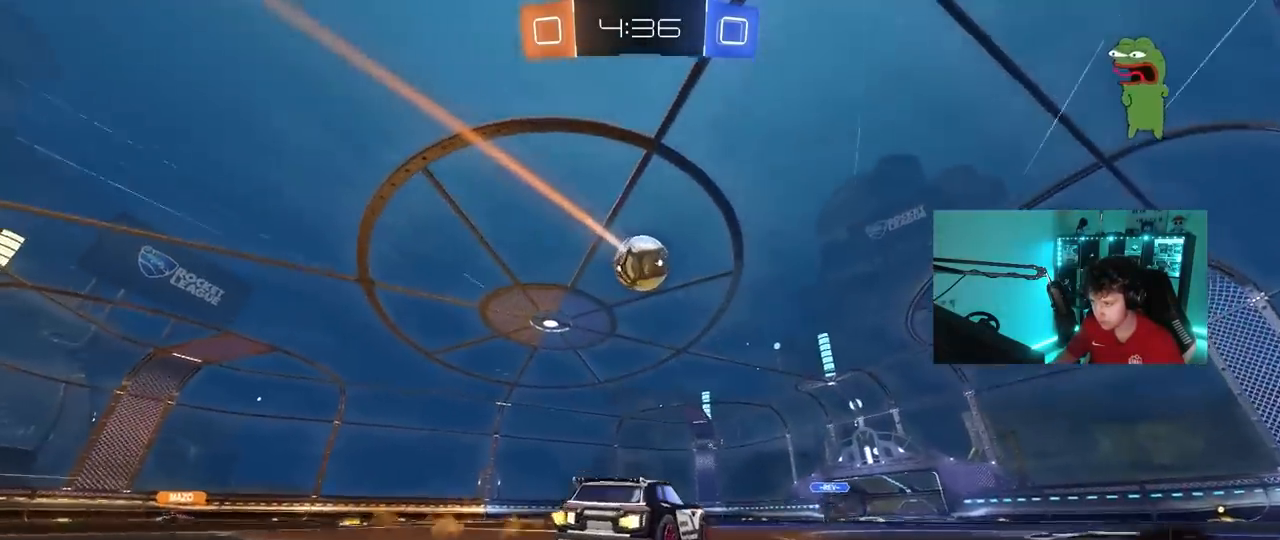
{"keys": ["w"], "mouse": [], "mouse_move": "still", "events": [[150, "mouse_left", "up"], [333, "d", "down"], [383, "d", "up"]]}
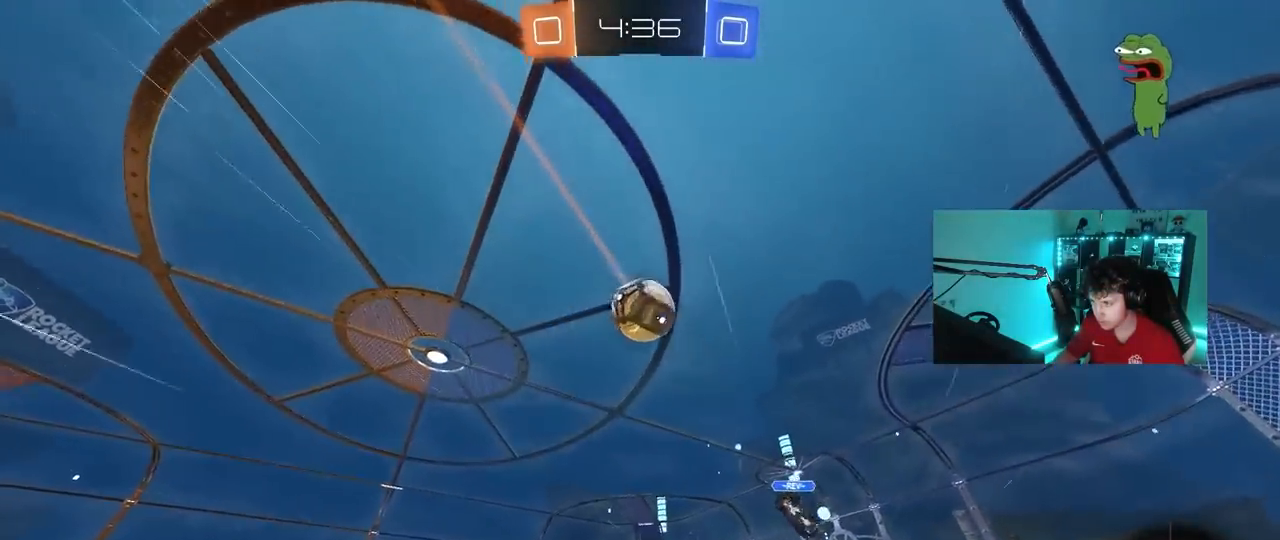
{"keys": ["w"], "mouse": [], "mouse_move": "still", "events": [[300, "a", "down"], [350, "a", "up"]]}
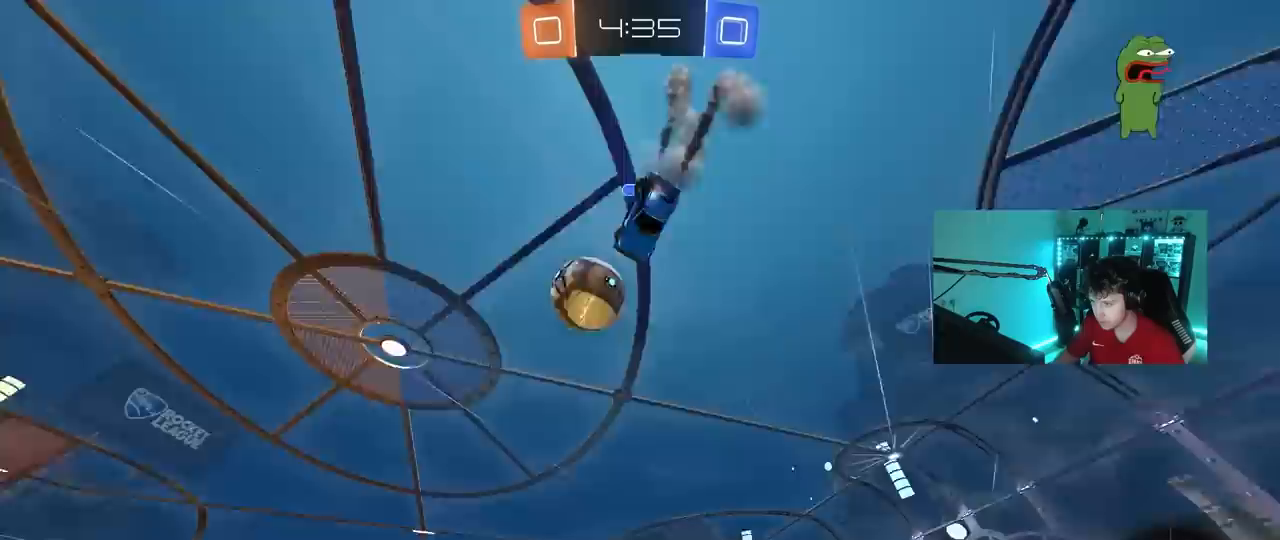
{"keys": ["space", "w"], "mouse": ["left"], "mouse_move": "still", "events": [[133, "a", "down"], [233, "a", "up"], [283, "d", "down"], [317, "space", "down"], [367, "d", "up"], [417, "mouse_left", "down"]]}
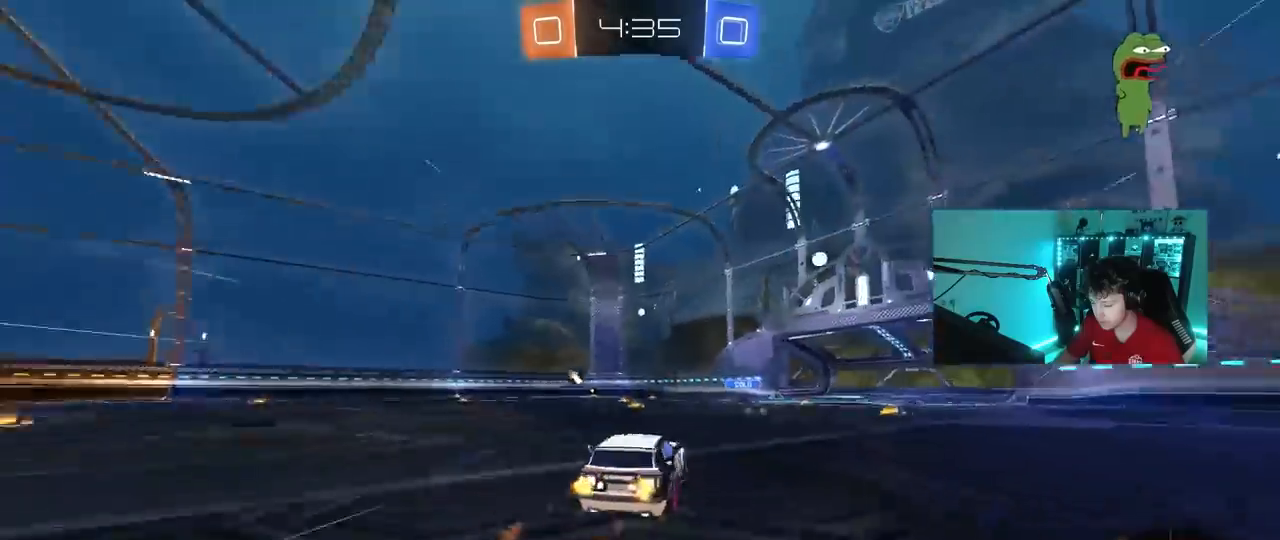
{"keys": ["a", "w"], "mouse": [], "mouse_move": "still", "events": [[17, "mouse_left", "up"], [17, "space", "up"], [250, "a", "down"], [300, "a", "up"], [483, "a", "down"]]}
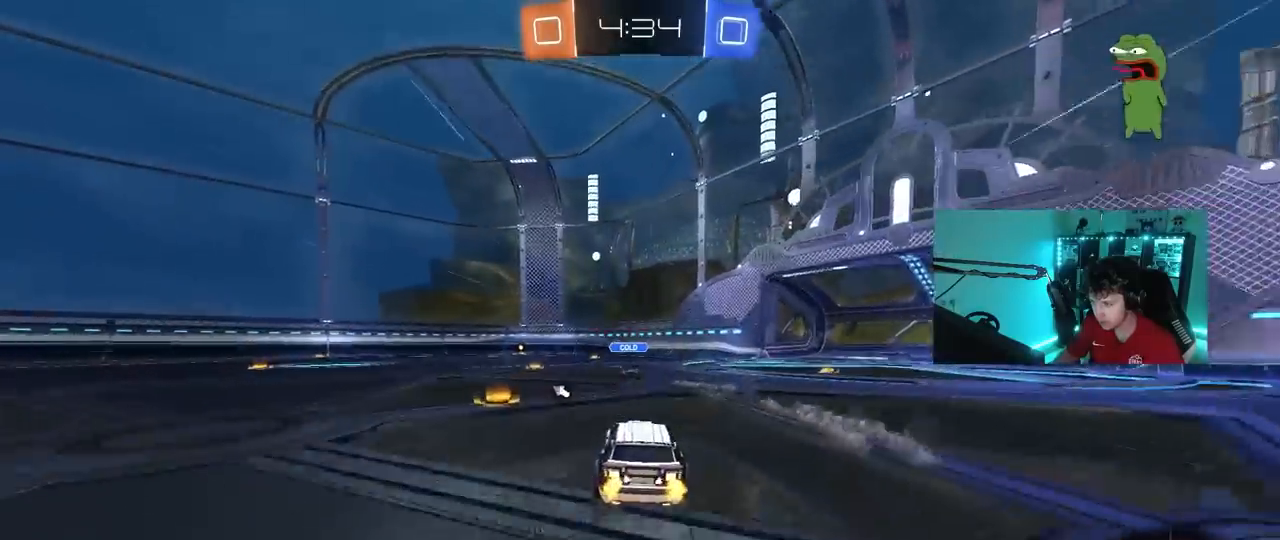
{"keys": ["d", "w"], "mouse": ["left"], "mouse_move": "still", "events": [[167, "a", "up"], [300, "d", "down"], [350, "mouse_left", "down"]]}
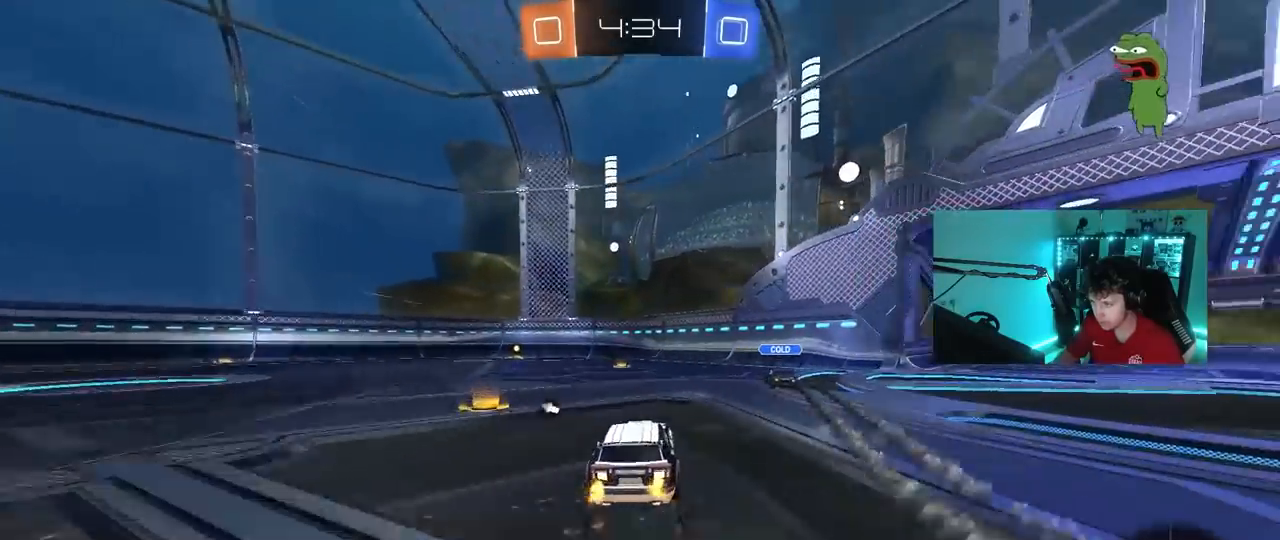
{"keys": ["w"], "mouse": [], "mouse_move": "still", "events": [[50, "d", "up"], [50, "mouse_left", "up"], [133, "a", "down"], [183, "mouse_left", "down"], [317, "a", "up"], [417, "mouse_left", "up"]]}
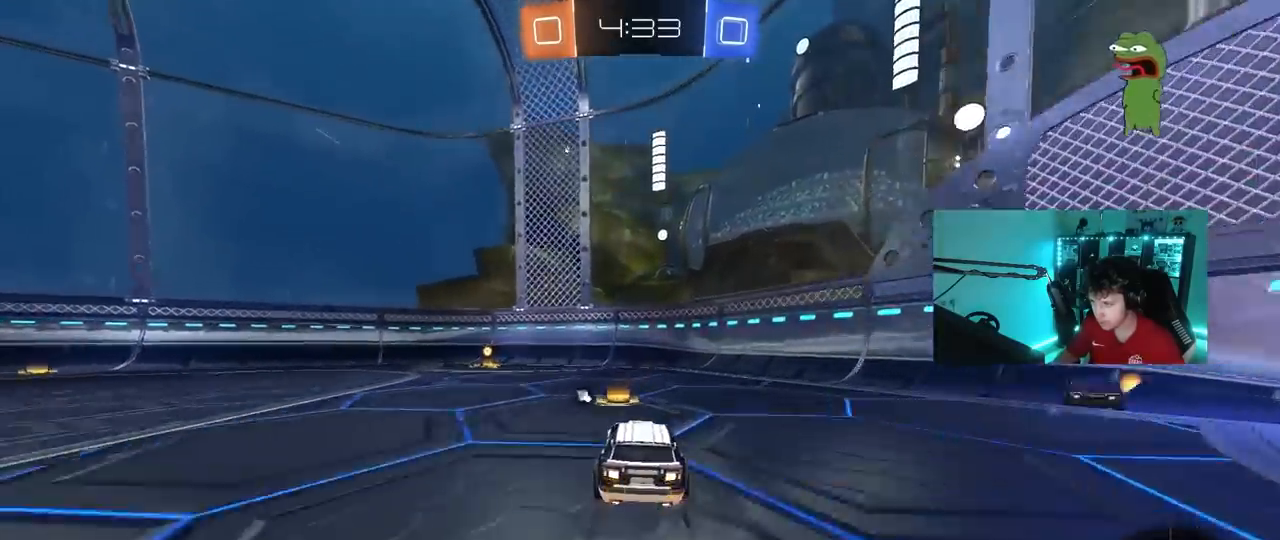
{"keys": ["a", "shift", "w"], "mouse": [], "mouse_move": "still", "events": [[17, "a", "down"], [50, "shift", "down"], [50, "space", "down"], [100, "mouse_left", "down"], [100, "shift", "up"], [200, "space", "up"], [250, "a", "up"], [383, "a", "down"], [383, "mouse_left", "up"], [433, "shift", "down"]]}
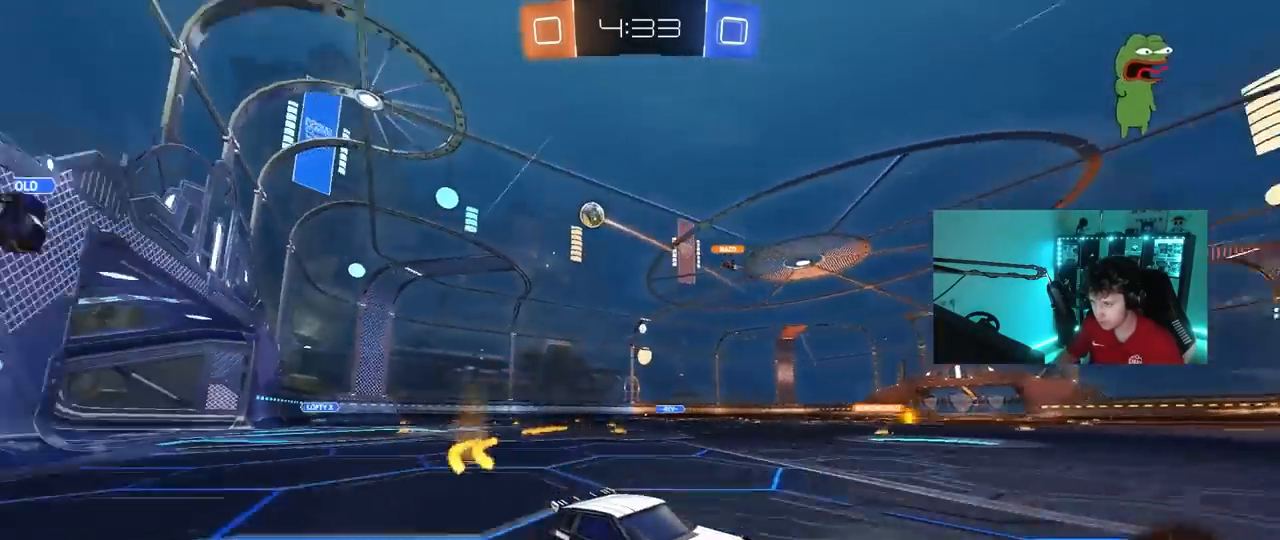
{"keys": ["a", "w"], "mouse": ["left"], "mouse_move": "still", "events": [[33, "shift", "up"], [250, "mouse_left", "down"]]}
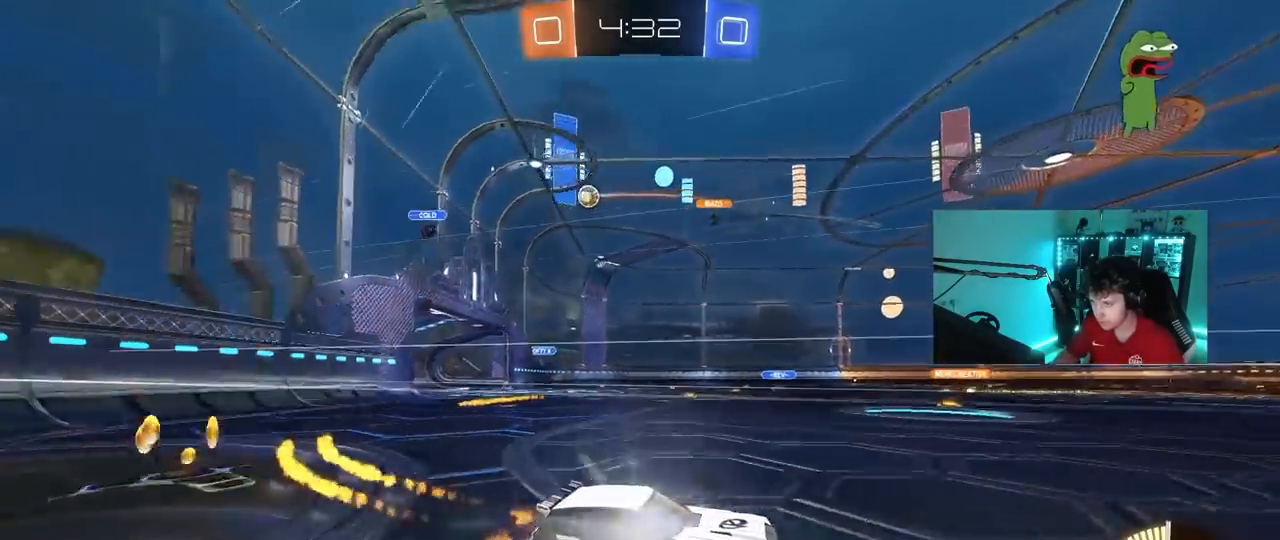
{"keys": ["w"], "mouse": ["right"], "mouse_move": "still", "events": [[33, "mouse_left", "up"], [417, "a", "up"], [467, "mouse_right", "down"]]}
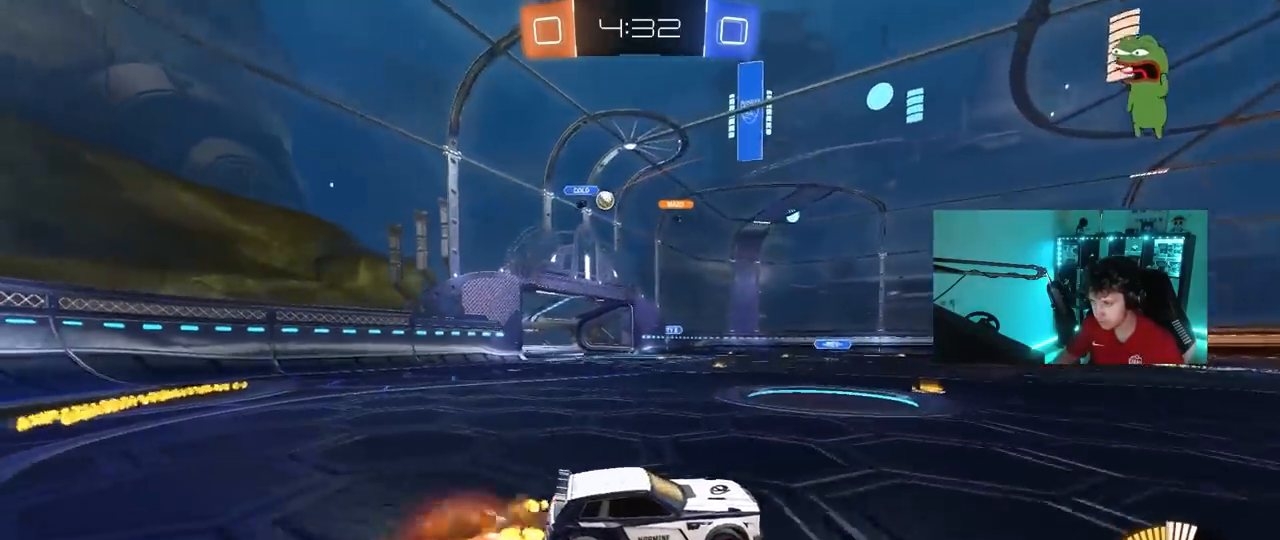
{"keys": ["a", "shift"], "mouse": [], "mouse_move": "still", "events": [[17, "a", "down"], [17, "shift", "down"], [50, "mouse_right", "up"], [100, "mouse_right", "down"], [100, "w", "up"], [150, "s", "down"], [333, "mouse_right", "up"], [433, "s", "up"]]}
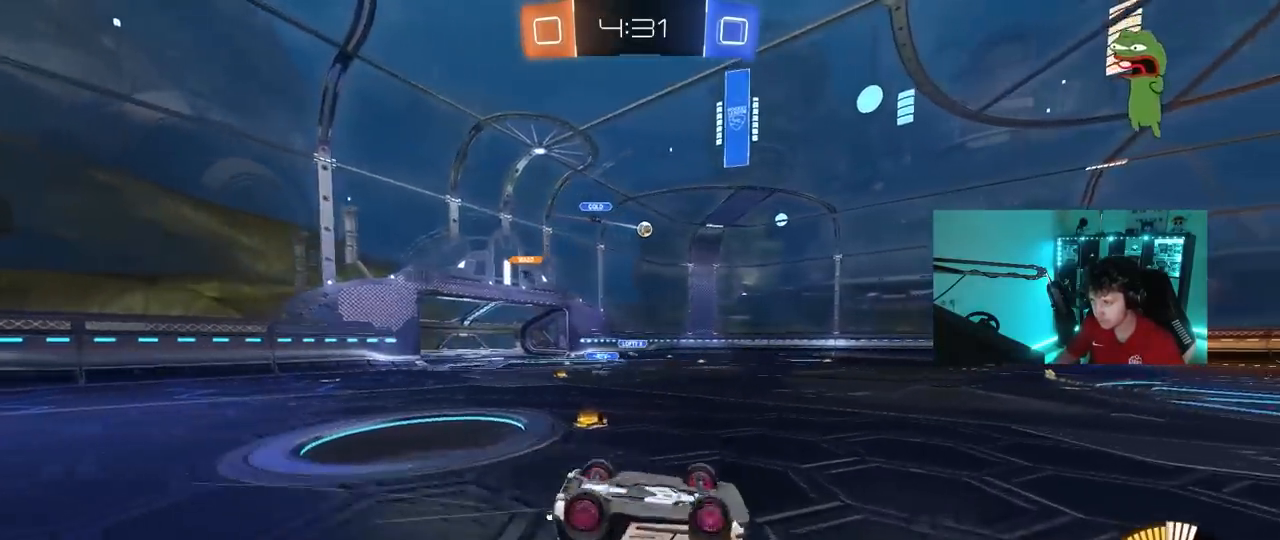
{"keys": [], "mouse": [], "mouse_move": "still", "events": [[67, "s", "down"], [267, "s", "up"], [400, "shift", "up"], [450, "a", "up"]]}
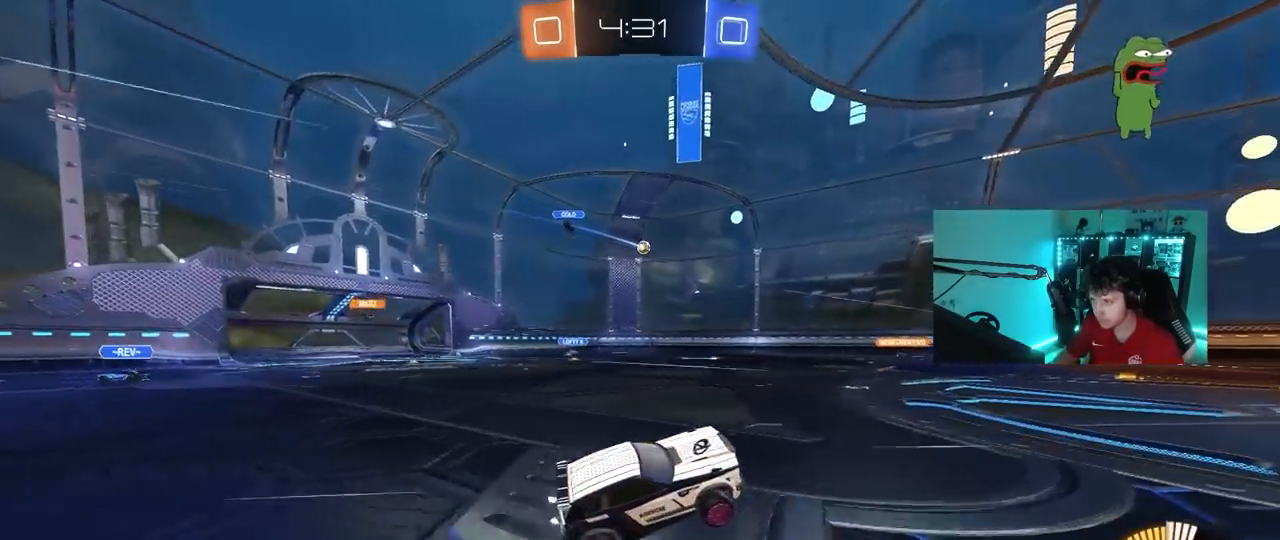
{"keys": ["w"], "mouse": [], "mouse_move": "still", "events": [[183, "w", "down"], [283, "a", "down"], [317, "a", "up"]]}
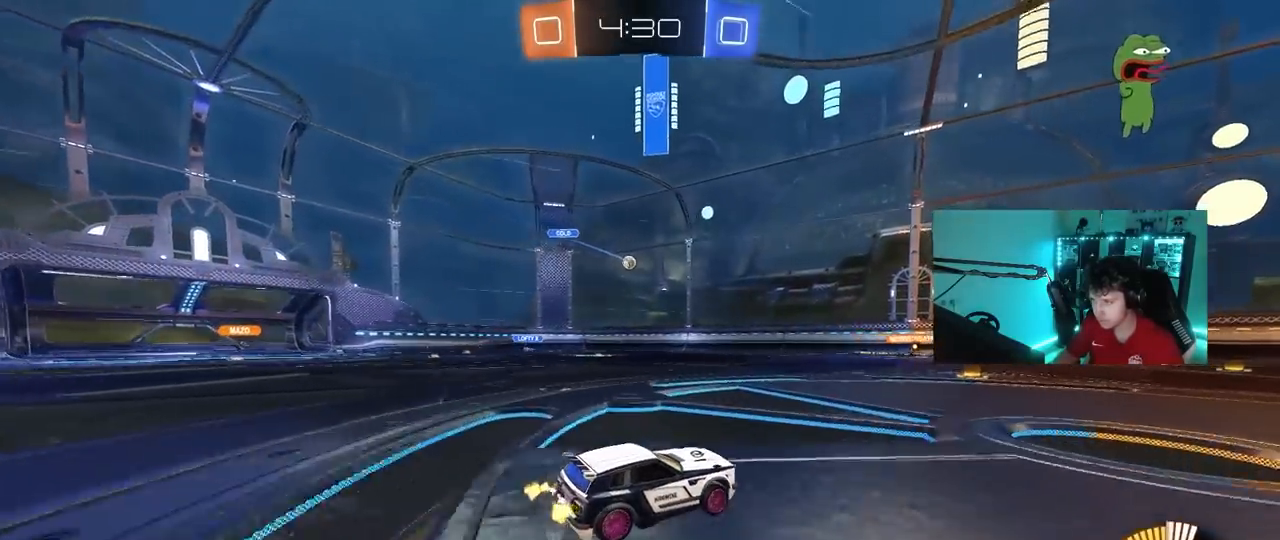
{"keys": ["d", "w"], "mouse": [], "mouse_move": "still", "events": [[50, "w", "up"], [100, "d", "down"], [483, "w", "down"]]}
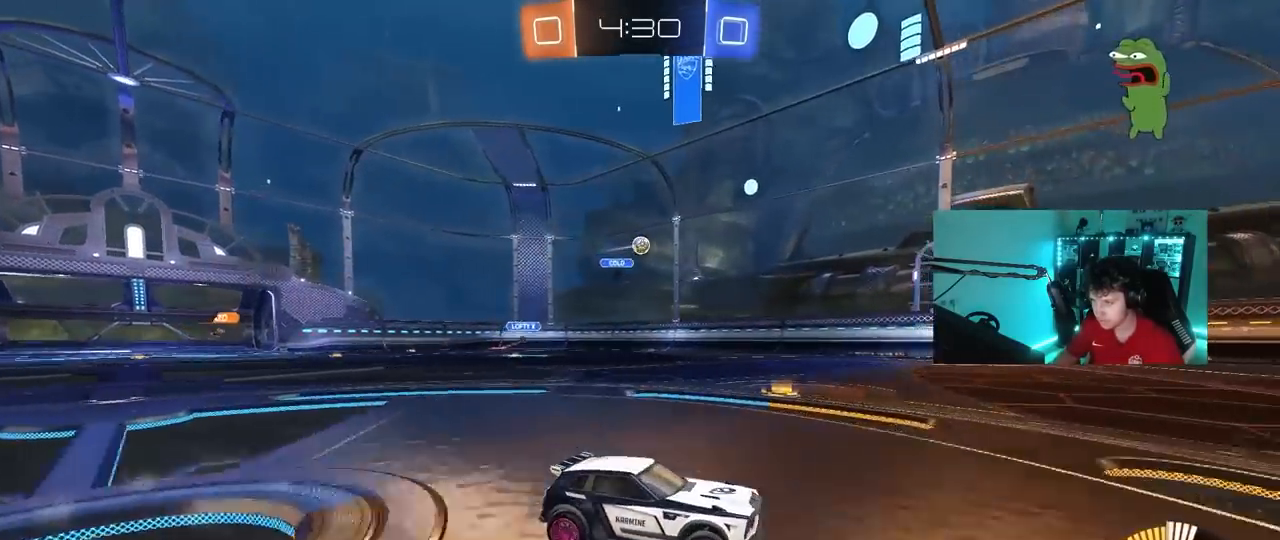
{"keys": ["w"], "mouse": [], "mouse_move": "still", "events": [[17, "d", "up"], [217, "d", "down"], [500, "d", "up"]]}
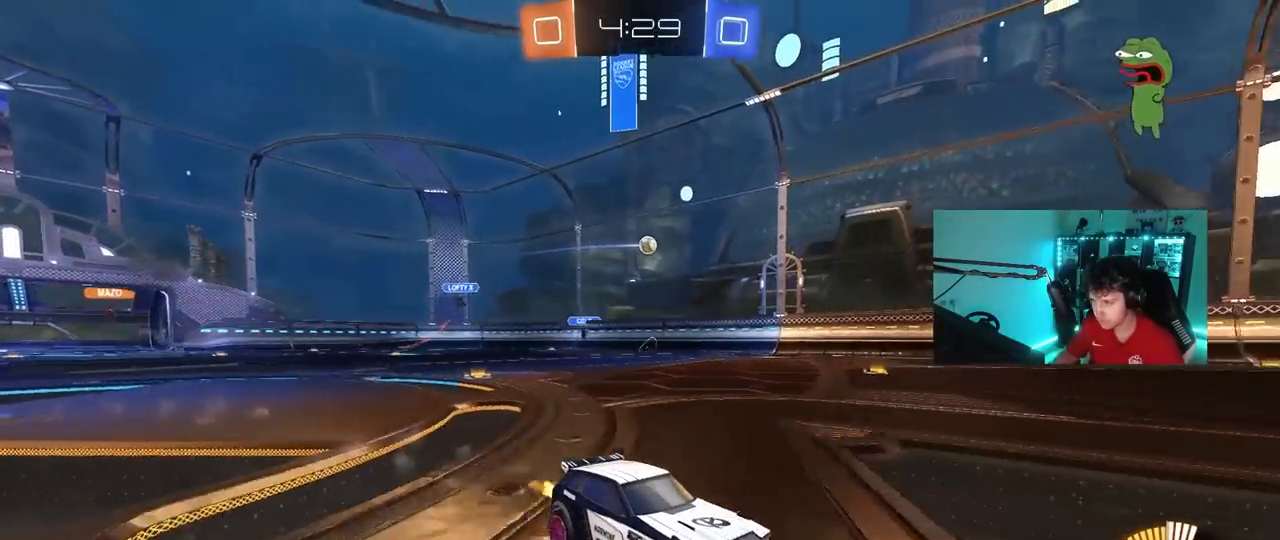
{"keys": ["a", "w"], "mouse": [], "mouse_move": "still", "events": [[467, "a", "down"]]}
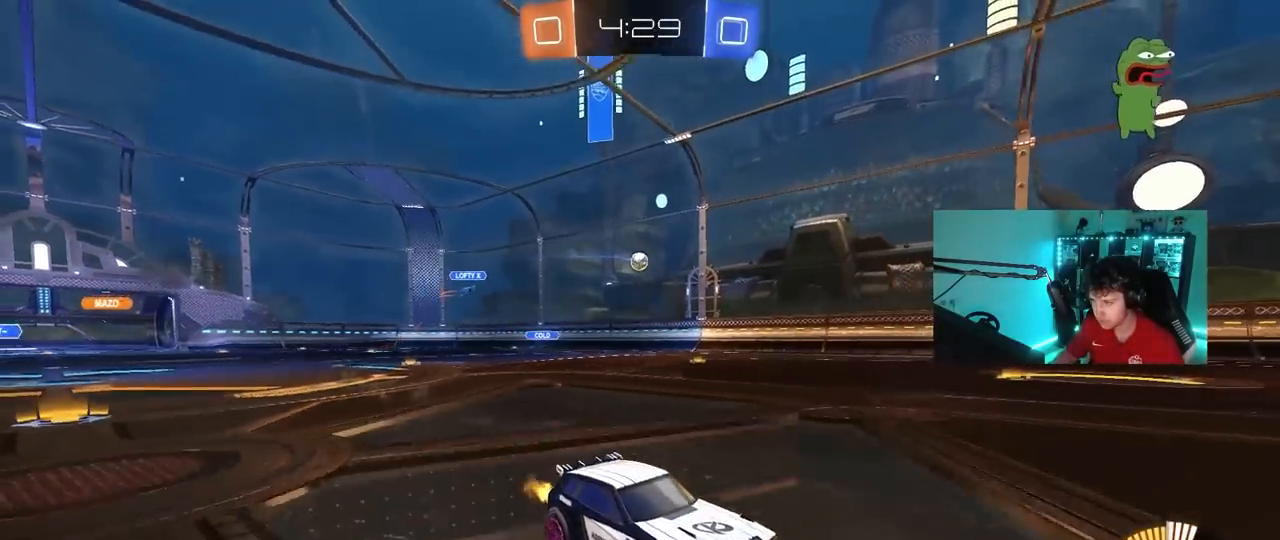
{"keys": ["a", "shift", "w"], "mouse": [], "mouse_move": "still", "events": [[17, "shift", "down"], [150, "shift", "up"], [200, "a", "up"], [433, "a", "down"], [433, "shift", "down"]]}
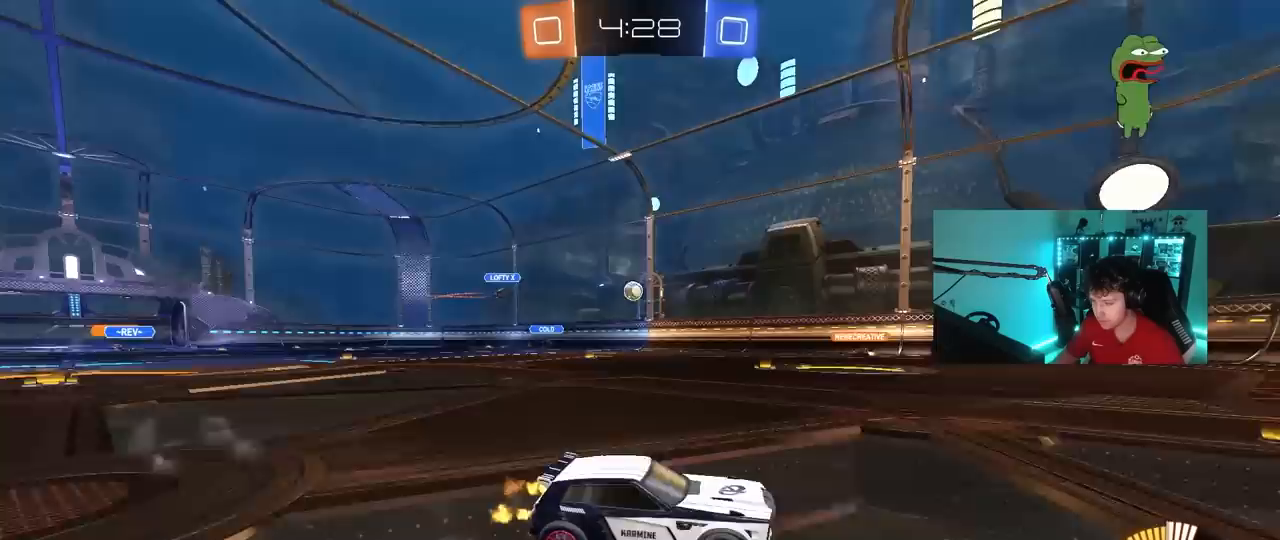
{"keys": ["a", "w"], "mouse": [], "mouse_move": "still", "events": [[33, "shift", "up"], [117, "a", "up"], [317, "a", "down"], [317, "shift", "down"], [400, "shift", "up"]]}
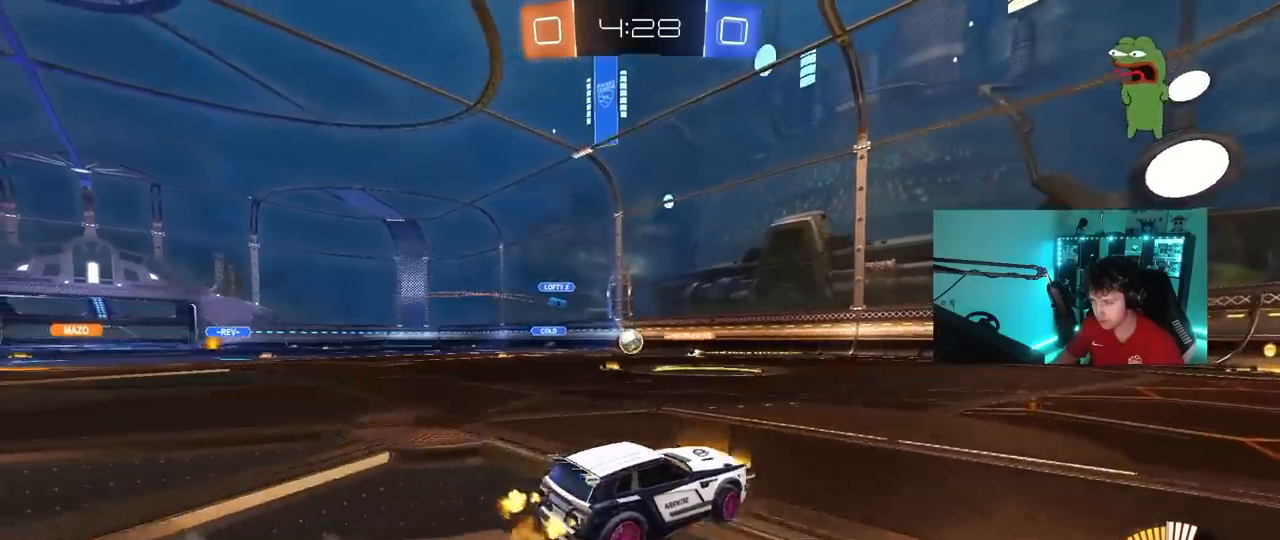
{"keys": ["a", "shift", "w"], "mouse": [], "mouse_move": "still", "events": [[233, "shift", "down"], [283, "shift", "up"], [467, "shift", "down"]]}
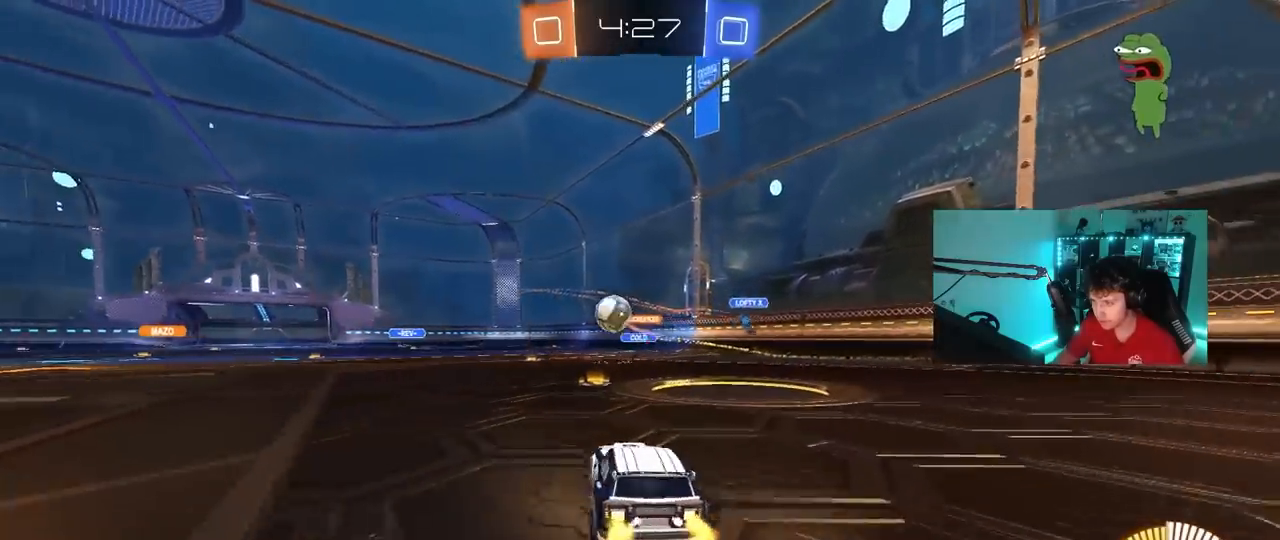
{"keys": ["a"], "mouse": [], "mouse_move": "still", "events": [[17, "shift", "up"], [50, "shift", "down"], [100, "shift", "up"], [200, "mouse_left", "down"], [250, "mouse_left", "up"], [283, "shift", "down"], [333, "w", "up"], [383, "w", "down"], [433, "shift", "up"], [433, "w", "up"]]}
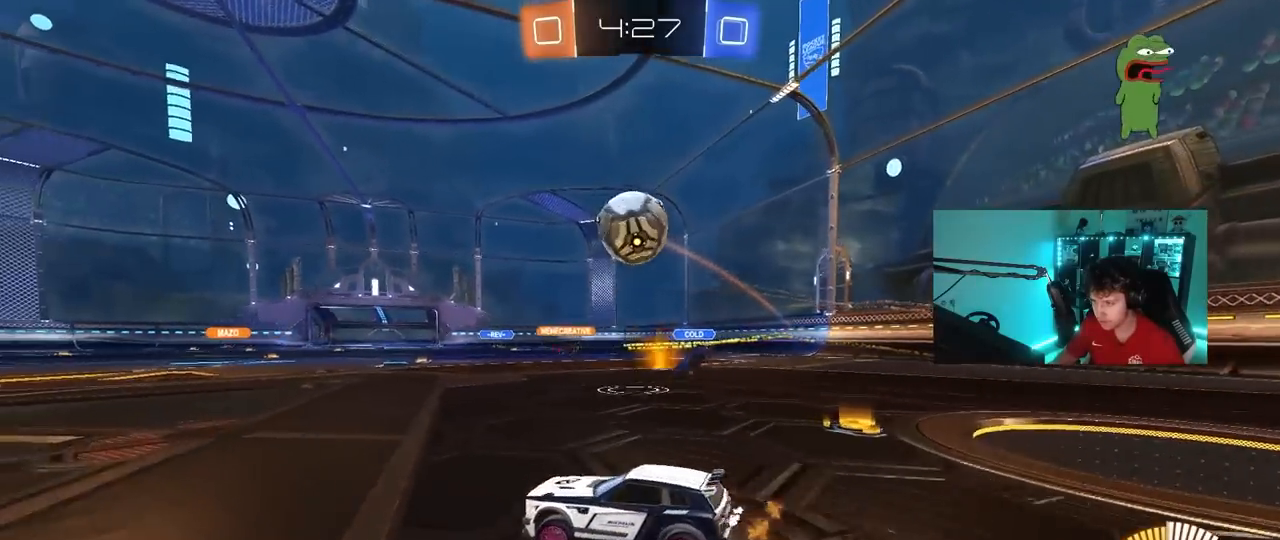
{"keys": ["d"], "mouse": ["left", "right"], "mouse_move": "still", "events": [[117, "a", "up"], [167, "d", "down"], [217, "mouse_left", "down"], [217, "mouse_right", "down"], [300, "s", "down"], [400, "d", "up"], [400, "mouse_left", "up"], [400, "mouse_right", "up"], [450, "s", "up"], [500, "d", "down"], [500, "mouse_left", "down"], [500, "mouse_right", "down"]]}
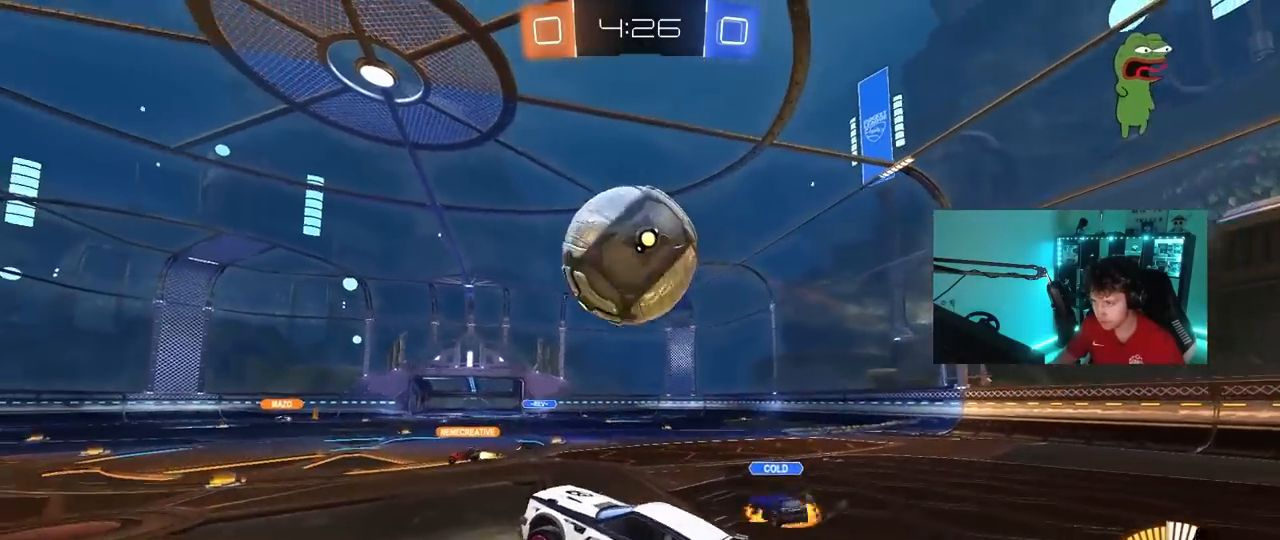
{"keys": ["a", "s", "shift"], "mouse": ["left"], "mouse_move": "still", "events": [[133, "shift", "down"], [183, "a", "down"], [183, "d", "up"], [183, "mouse_right", "up"], [267, "s", "down"]]}
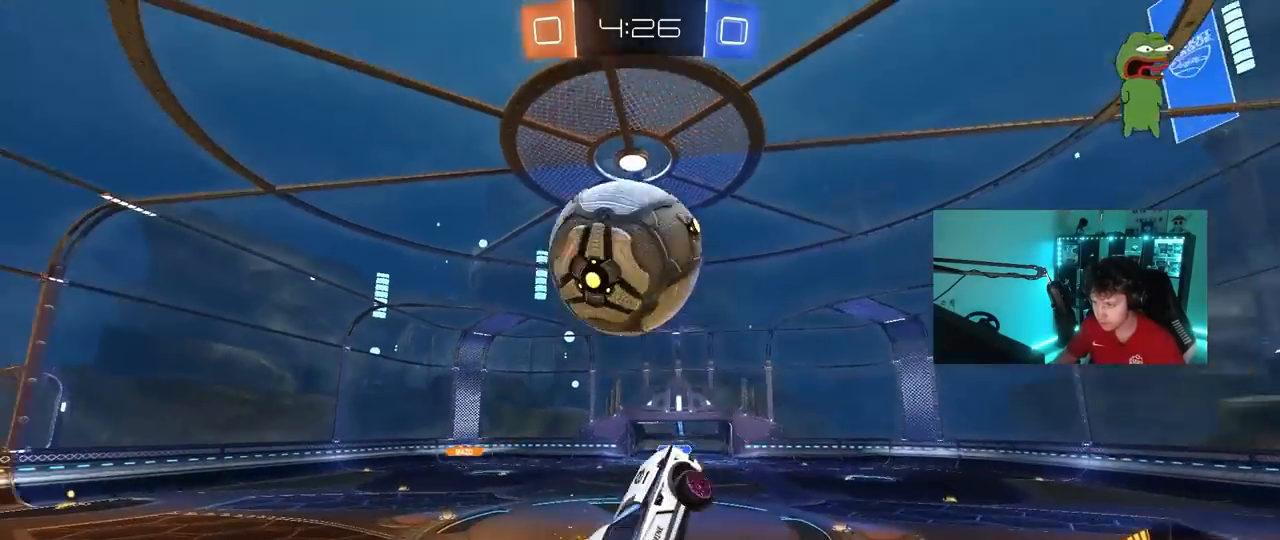
{"keys": ["a", "shift"], "mouse": ["left"], "mouse_move": "still", "events": [[17, "d", "down"], [100, "d", "up"], [100, "s", "up"], [250, "w", "down"], [383, "w", "up"]]}
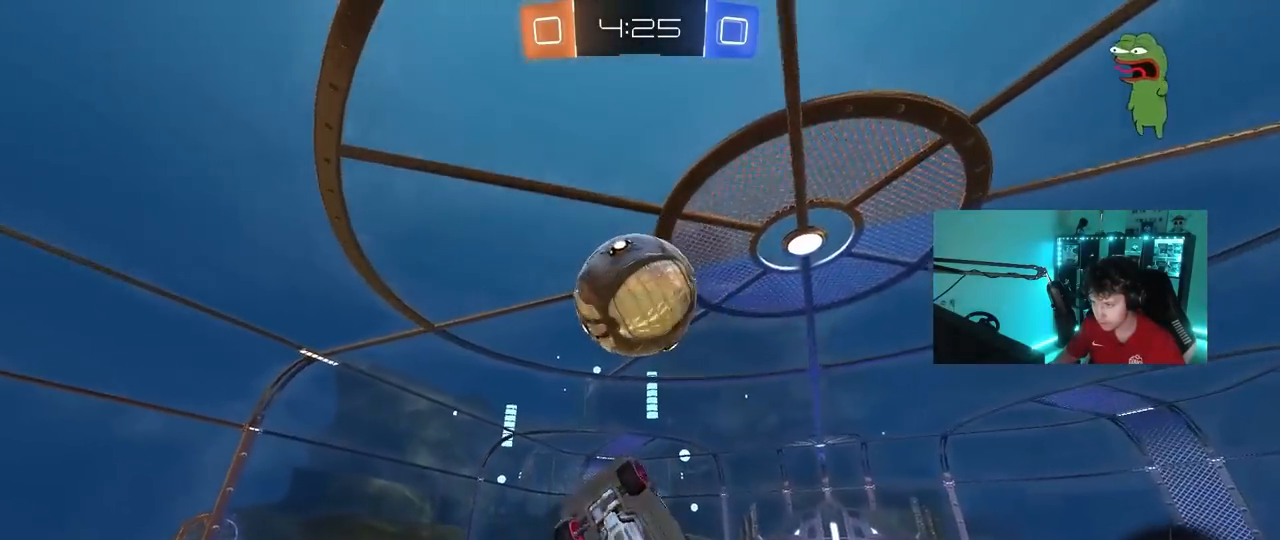
{"keys": ["a", "w"], "mouse": ["left"], "mouse_move": "still", "events": [[17, "s", "down"], [267, "d", "down"], [267, "s", "up"], [350, "a", "up"], [350, "shift", "up"], [400, "w", "down"], [500, "a", "down"], [500, "d", "up"]]}
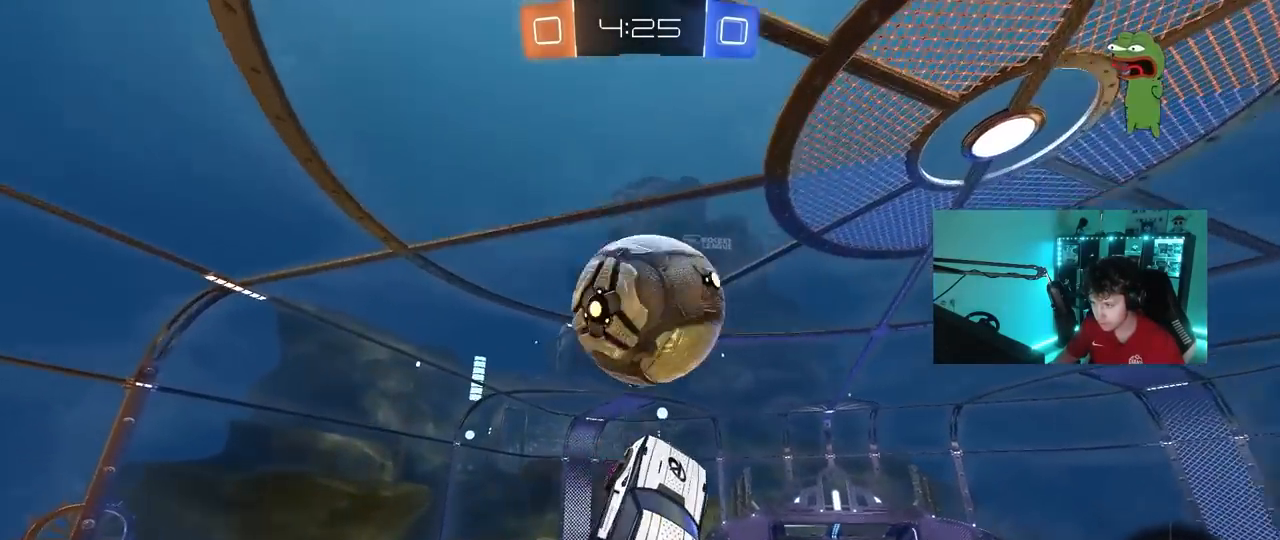
{"keys": ["a", "shift", "space"], "mouse": ["left"], "mouse_move": "still", "events": [[83, "a", "up"], [83, "d", "down"], [83, "mouse_left", "up"], [83, "w", "up"], [183, "d", "up"], [233, "a", "down"], [233, "shift", "down"], [283, "w", "down"], [317, "mouse_left", "down"], [317, "w", "up"], [500, "space", "down"]]}
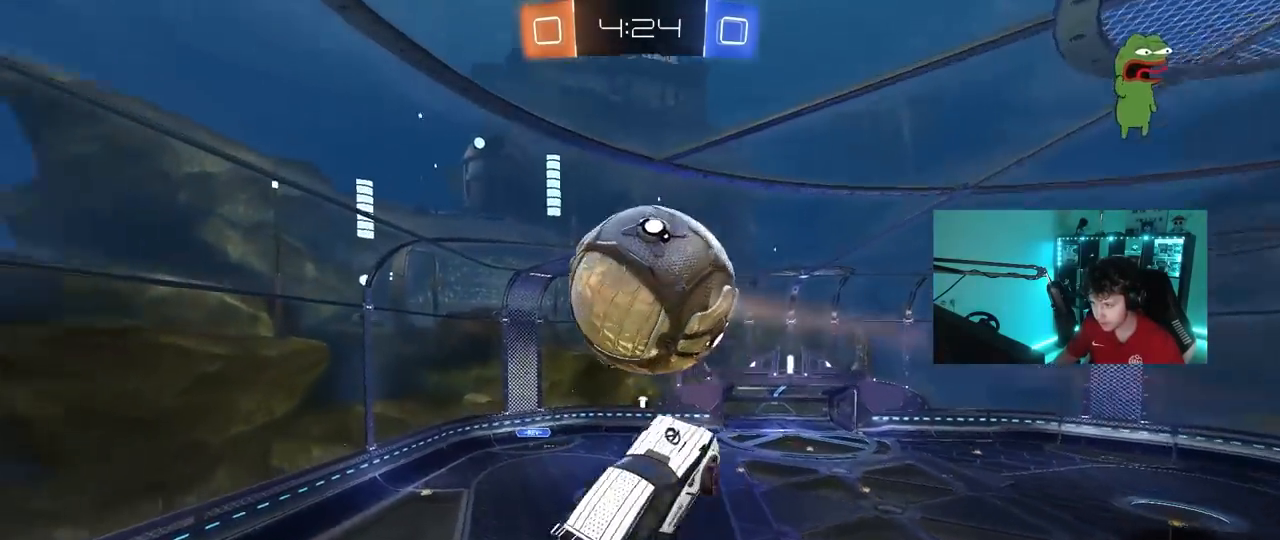
{"keys": ["a", "shift"], "mouse": [], "mouse_move": "still", "events": [[100, "mouse_left", "up"], [150, "space", "up"]]}
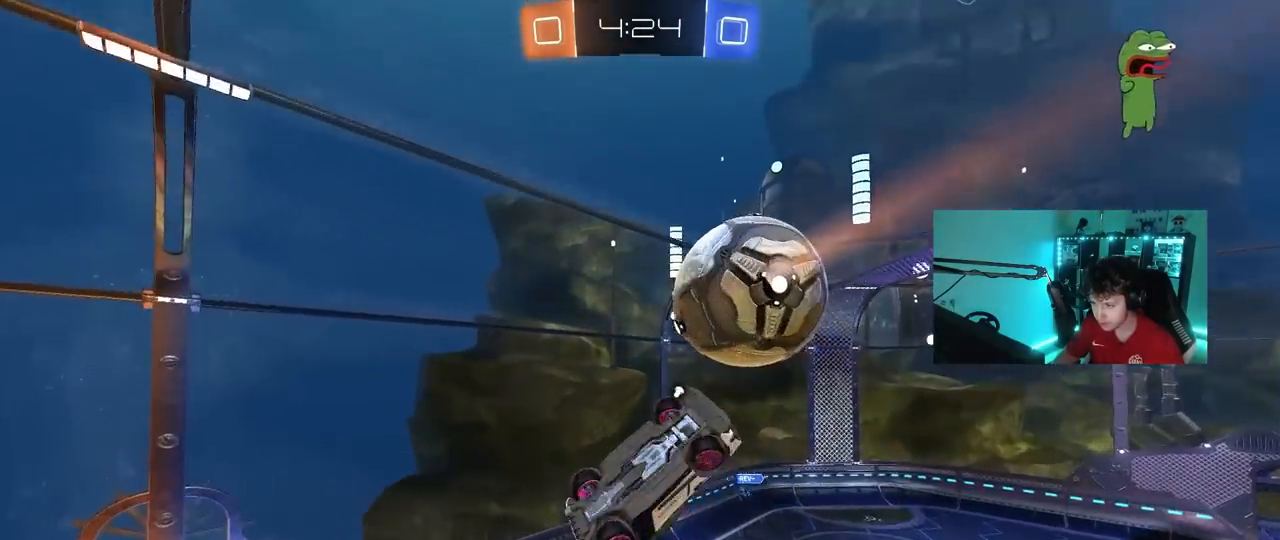
{"keys": [], "mouse": [], "mouse_move": "still", "events": [[17, "w", "down"], [117, "mouse_left", "down"], [167, "shift", "up"], [217, "a", "up"], [217, "w", "up"], [250, "d", "down"], [250, "mouse_left", "up"], [350, "d", "up"]]}
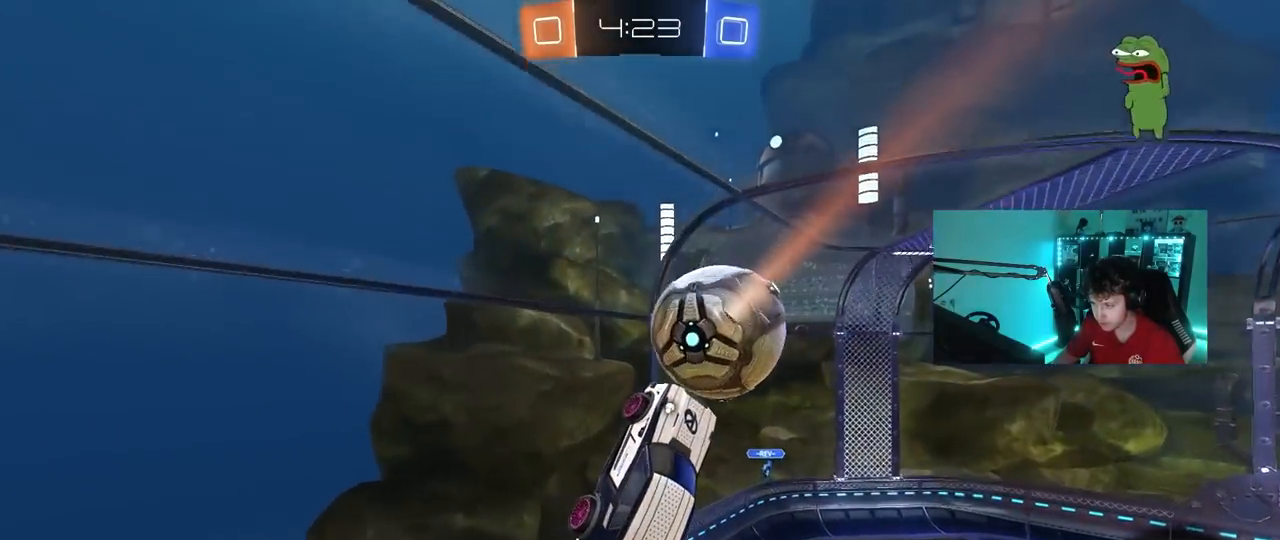
{"keys": ["d"], "mouse": [], "mouse_move": "still", "events": [[283, "d", "down"]]}
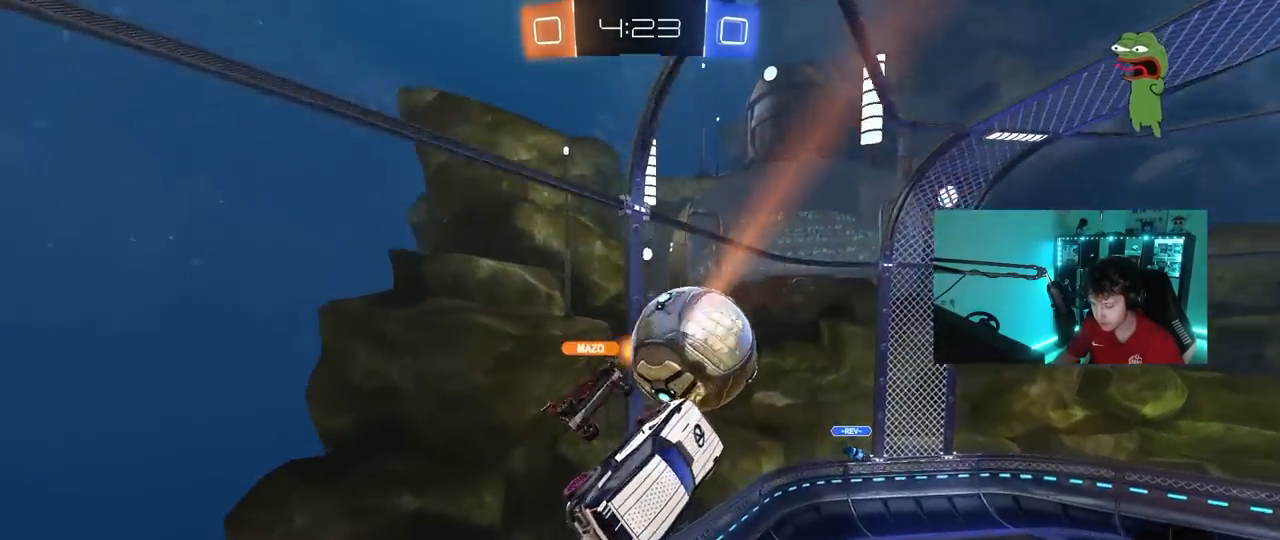
{"keys": ["w"], "mouse": [], "mouse_move": "still", "events": [[17, "shift", "down"], [17, "space", "down"], [100, "shift", "up"], [150, "space", "up"], [300, "d", "up"], [433, "w", "down"]]}